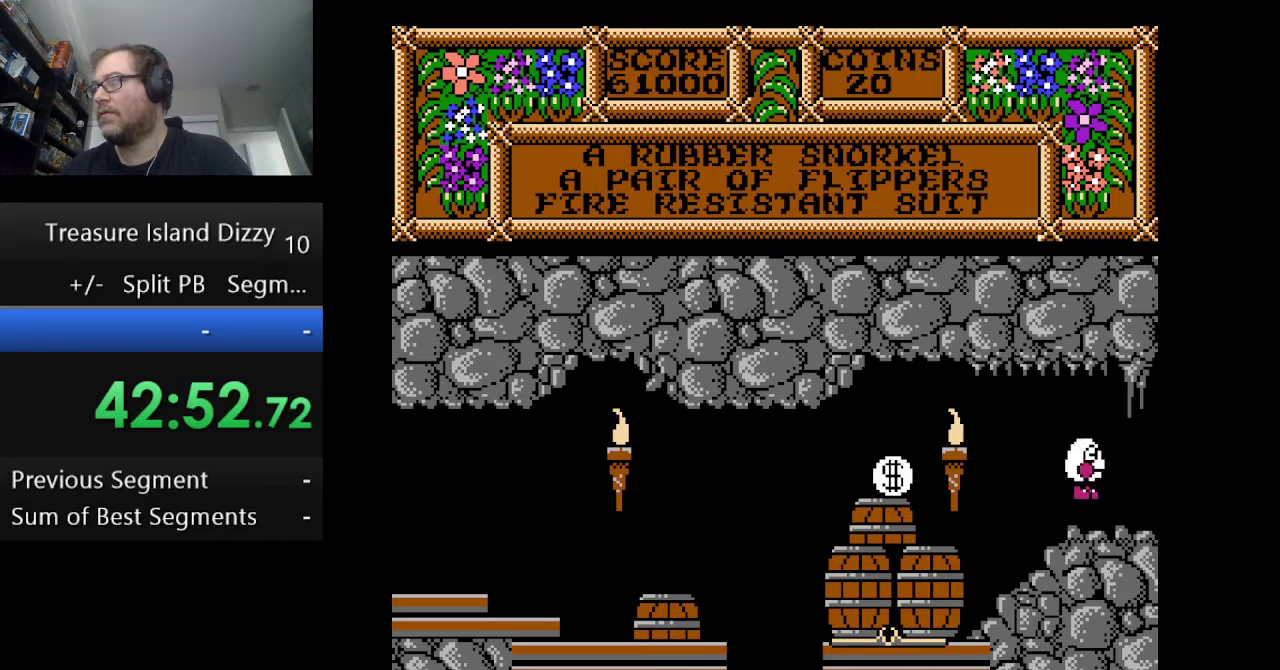
Gameplay with a controller (Nintendo layout); each line is a JSON object with the inputs held at the frame after it. "events" lists button and stick changes between this image and that frame as [ms after this image, input, new state], when the widget could be followed in between. Not read: DPAD_LEFT L1 L3 R1 R3.
{"buttons": [], "events": [[417, "DPAD_RIGHT", "up"]]}
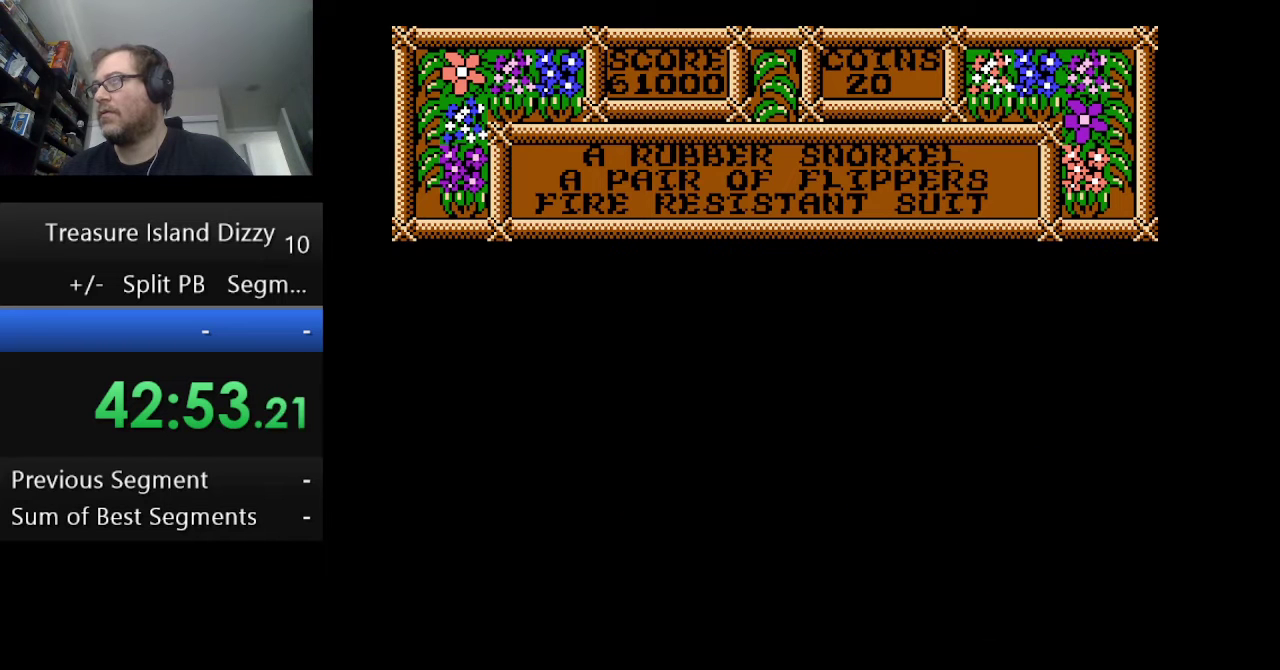
{"buttons": ["DPAD_RIGHT"], "events": [[500, "DPAD_RIGHT", "down"]]}
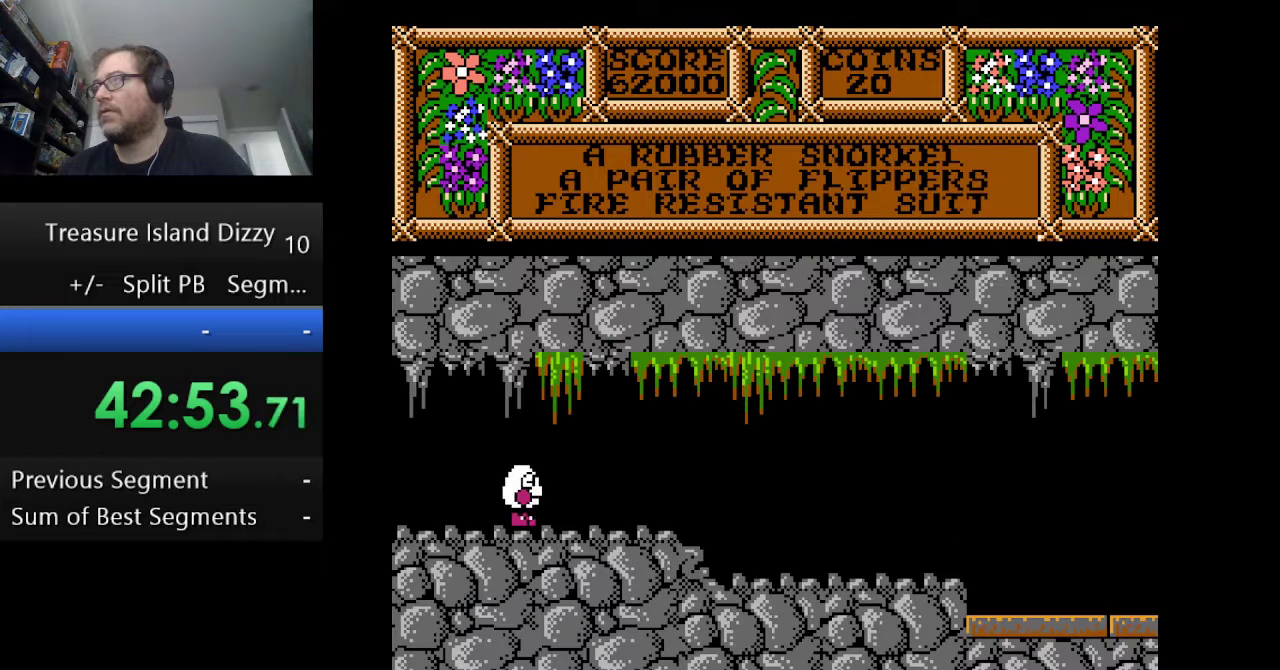
{"buttons": ["DPAD_RIGHT"], "events": []}
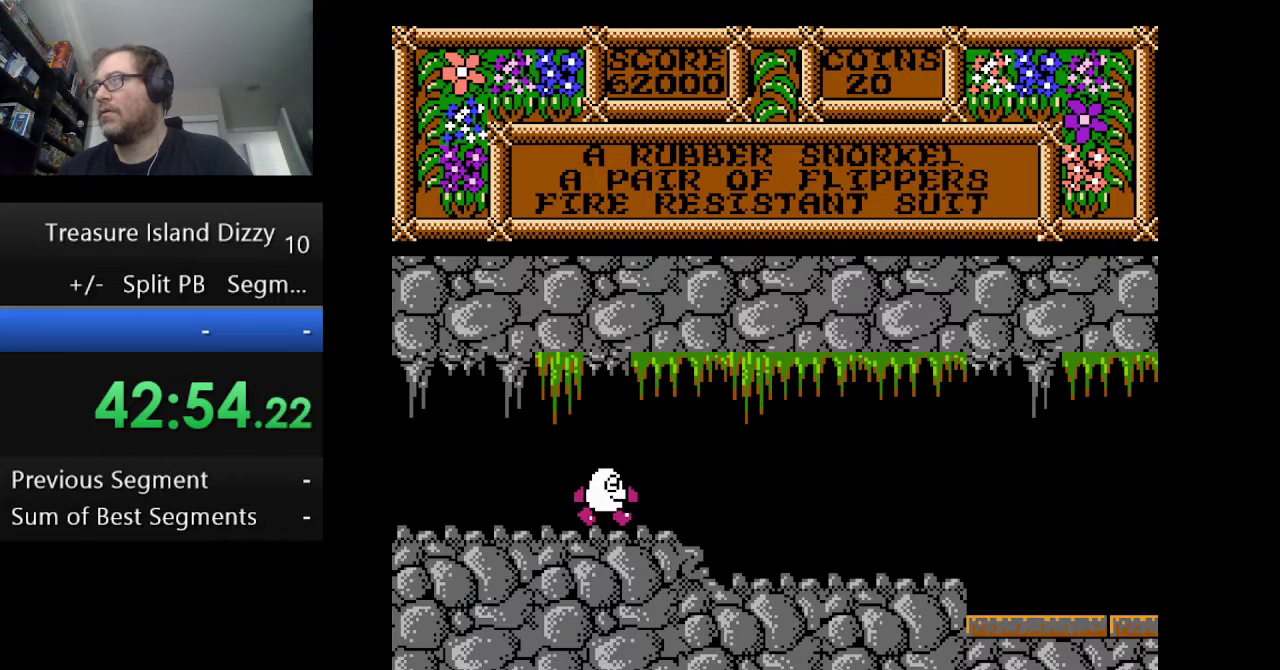
{"buttons": ["DPAD_RIGHT"], "events": []}
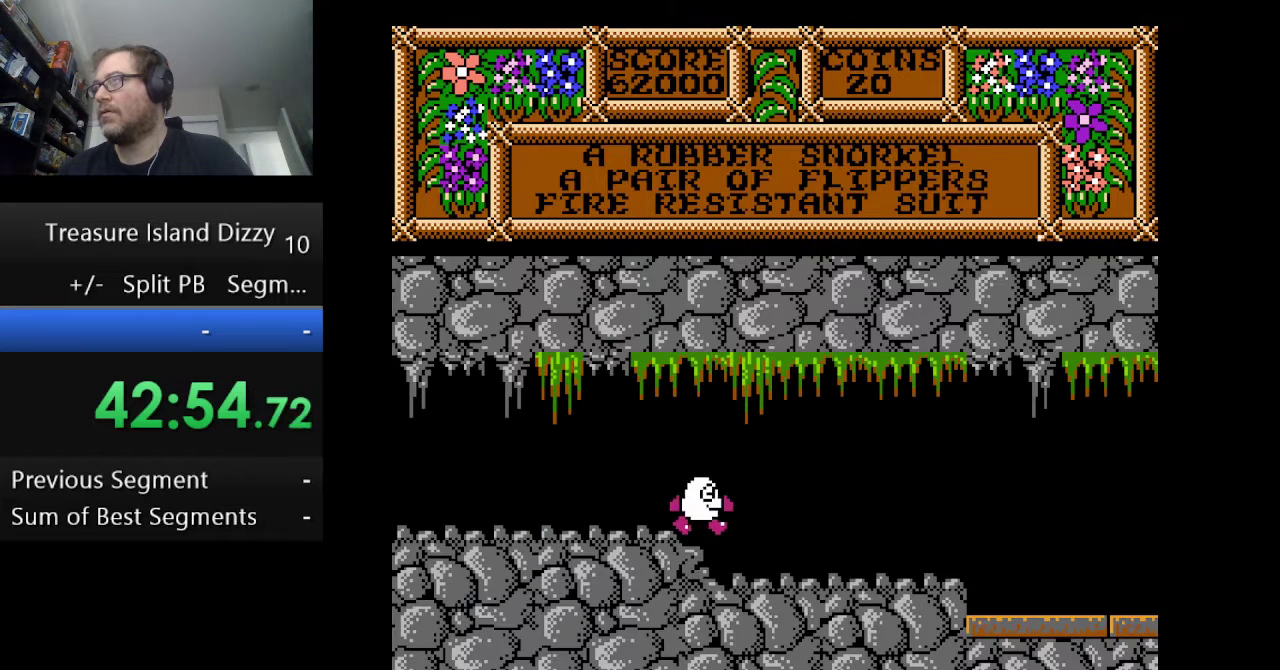
{"buttons": ["DPAD_RIGHT"], "events": []}
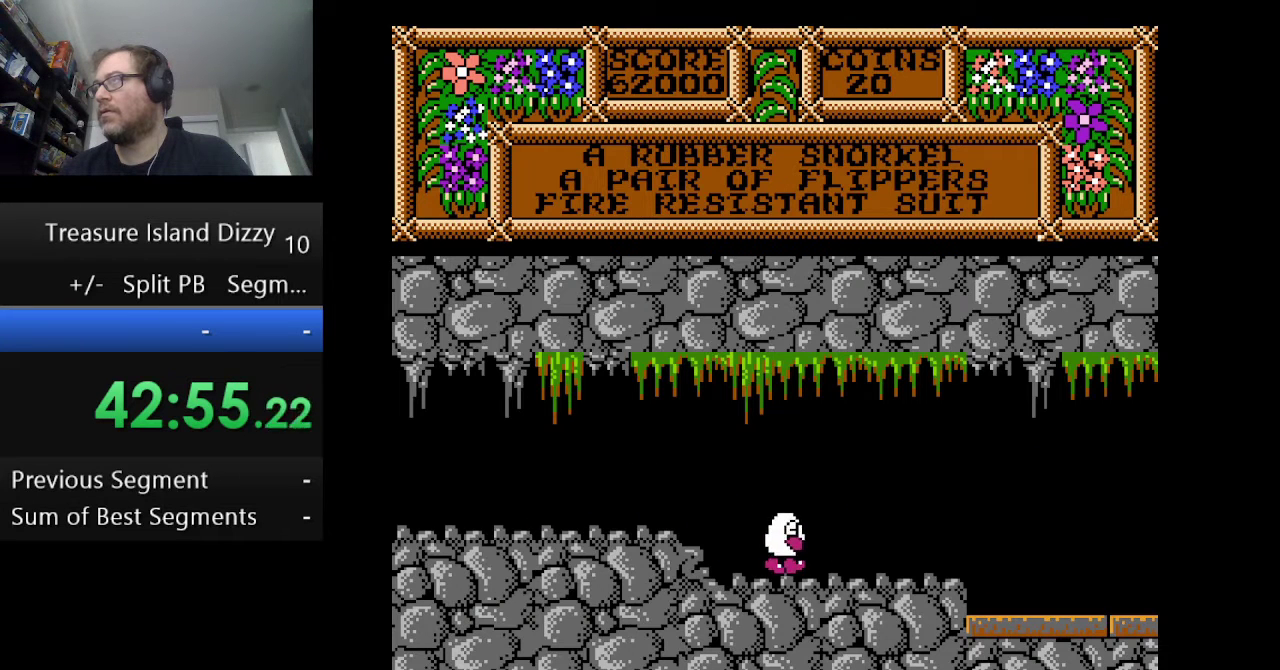
{"buttons": ["DPAD_RIGHT"], "events": []}
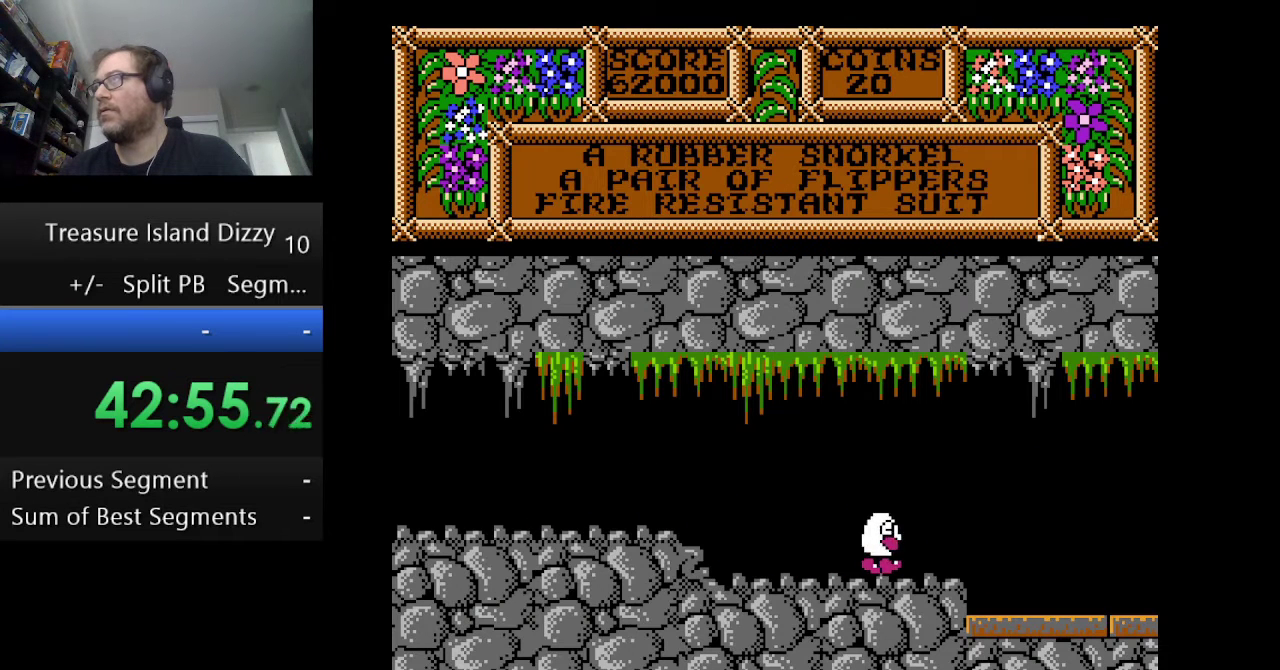
{"buttons": ["DPAD_RIGHT"], "events": []}
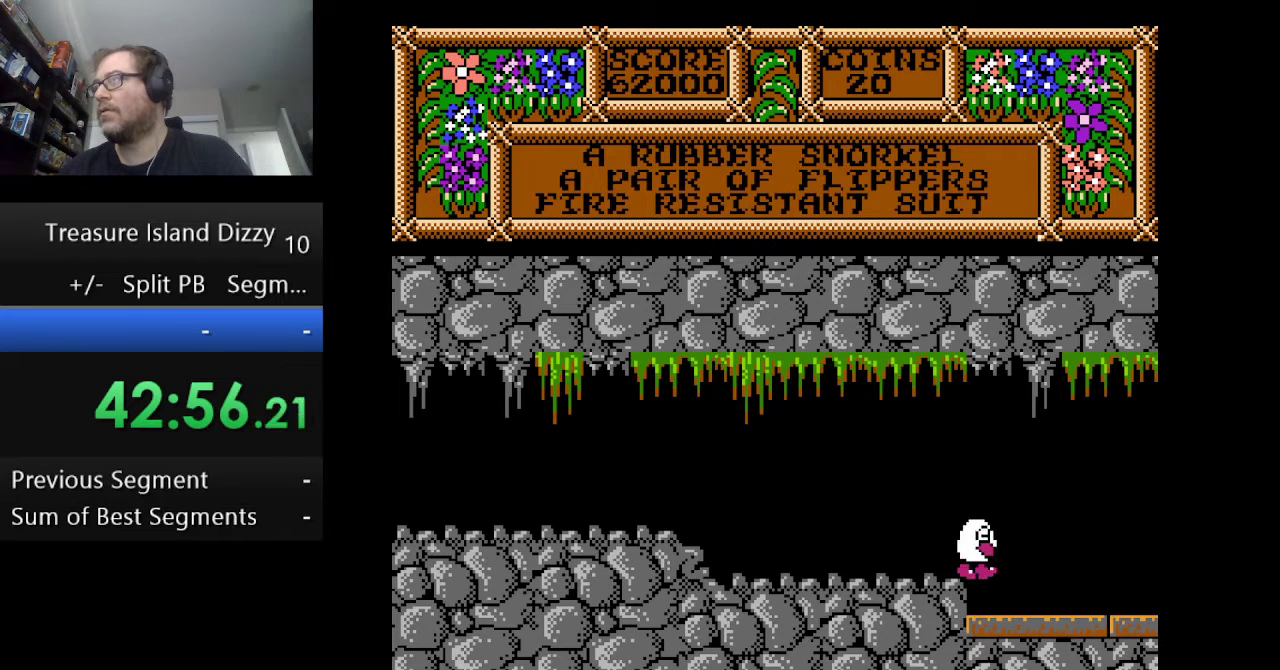
{"buttons": ["DPAD_RIGHT"], "events": []}
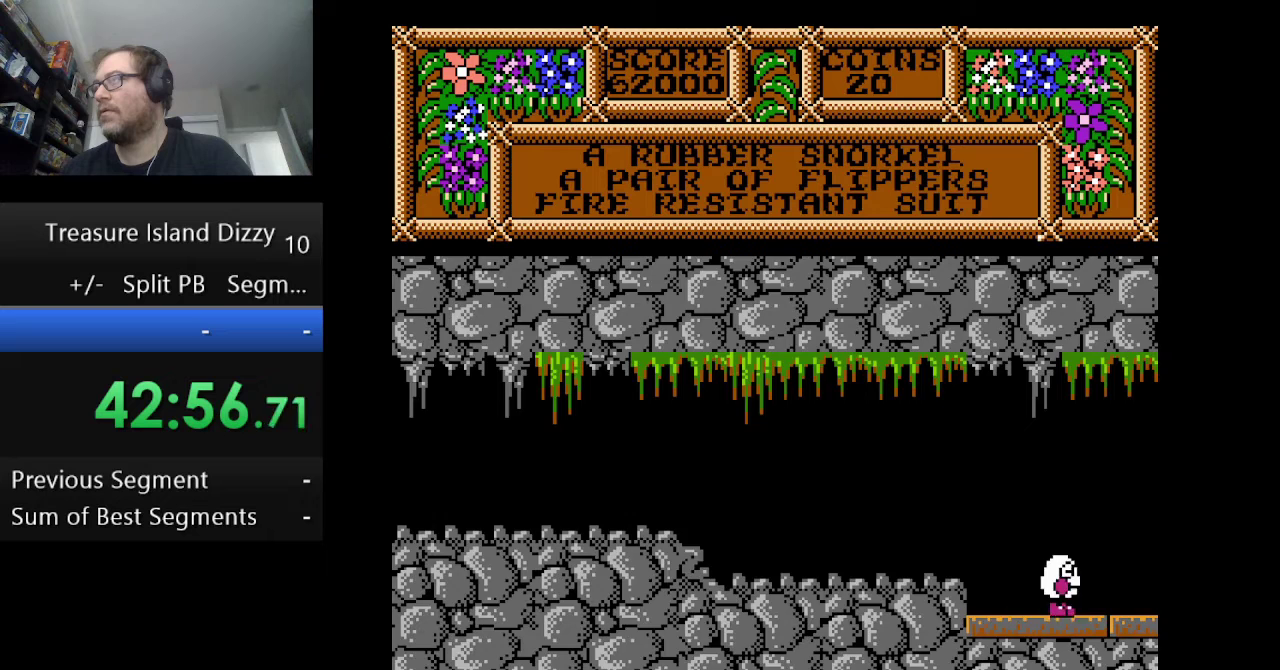
{"buttons": [], "events": [[417, "DPAD_RIGHT", "up"]]}
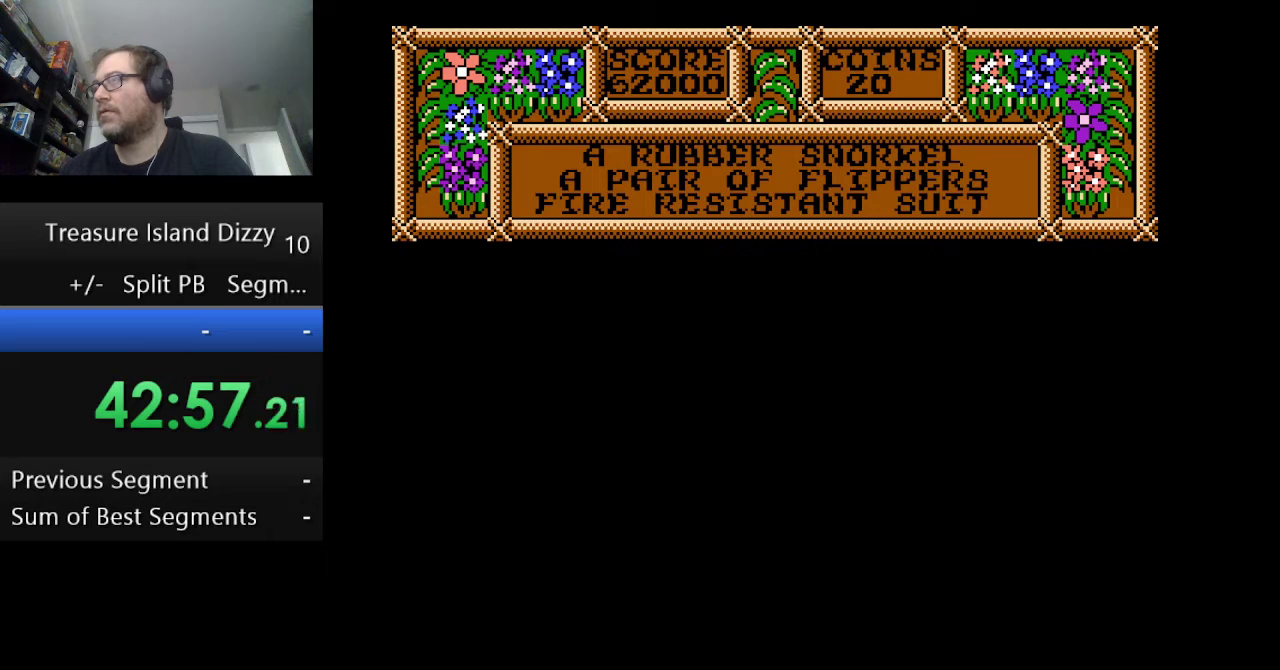
{"buttons": [], "events": []}
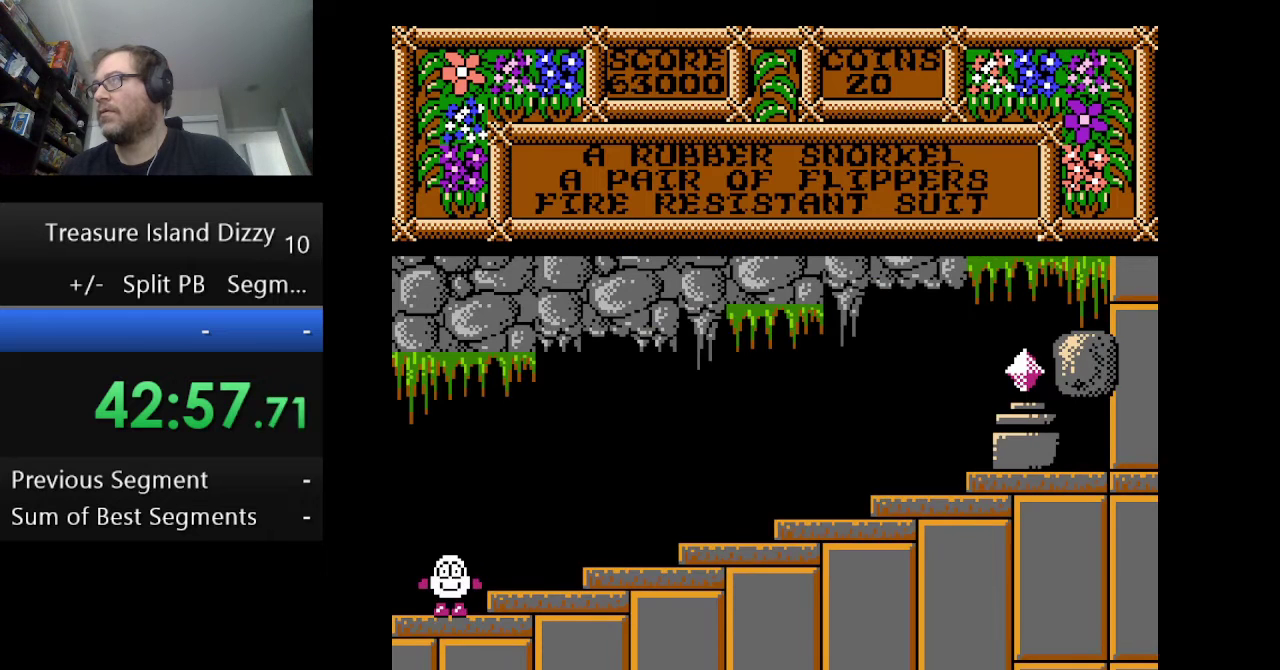
{"buttons": ["DPAD_RIGHT"], "events": [[292, "DPAD_RIGHT", "down"], [376, "A", "down"], [501, "A", "up"]]}
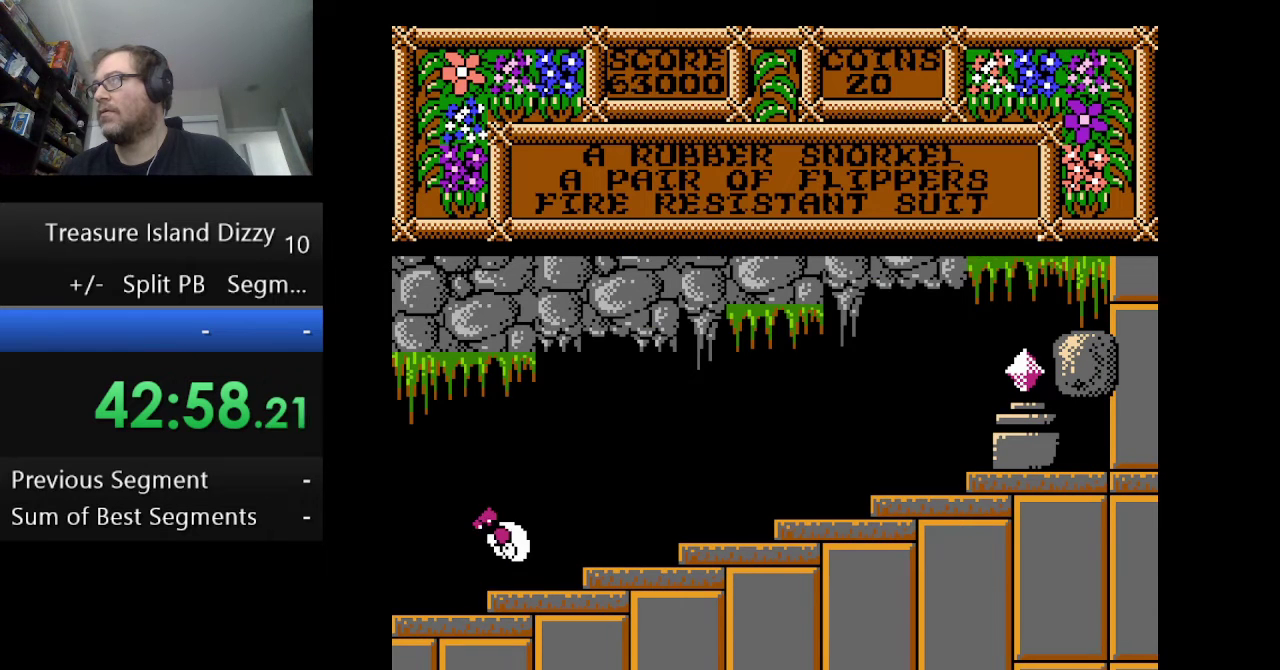
{"buttons": ["DPAD_RIGHT"], "events": []}
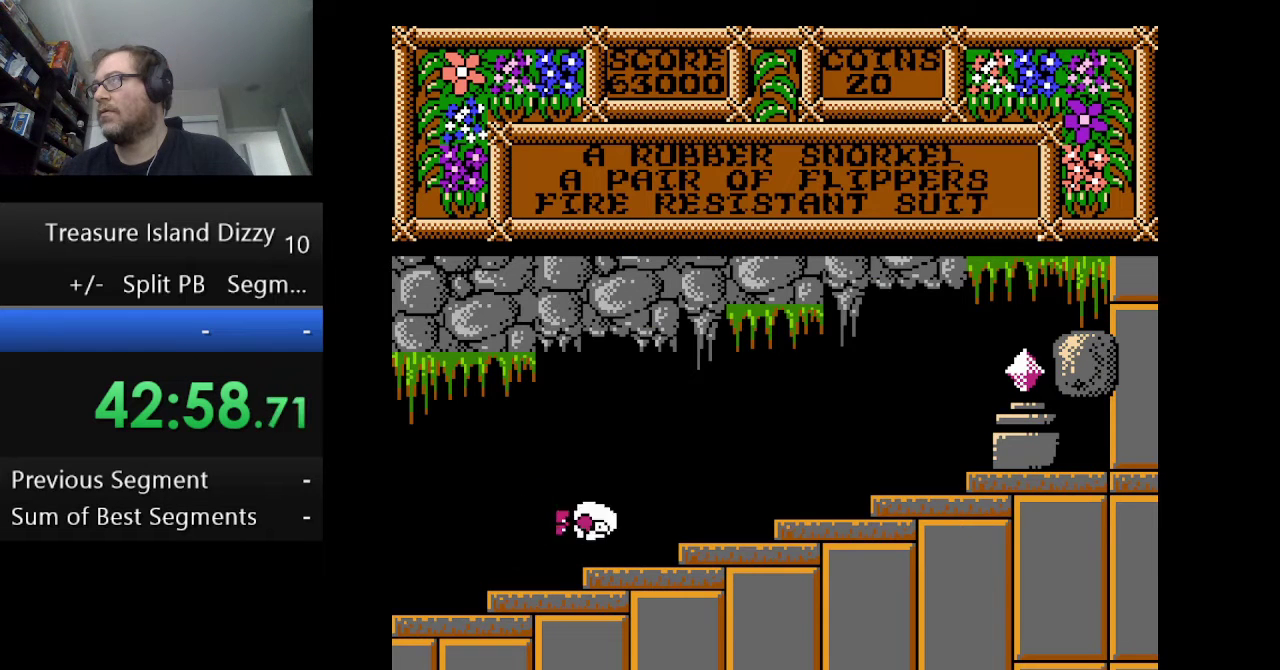
{"buttons": [], "events": [[375, "DPAD_RIGHT", "up"]]}
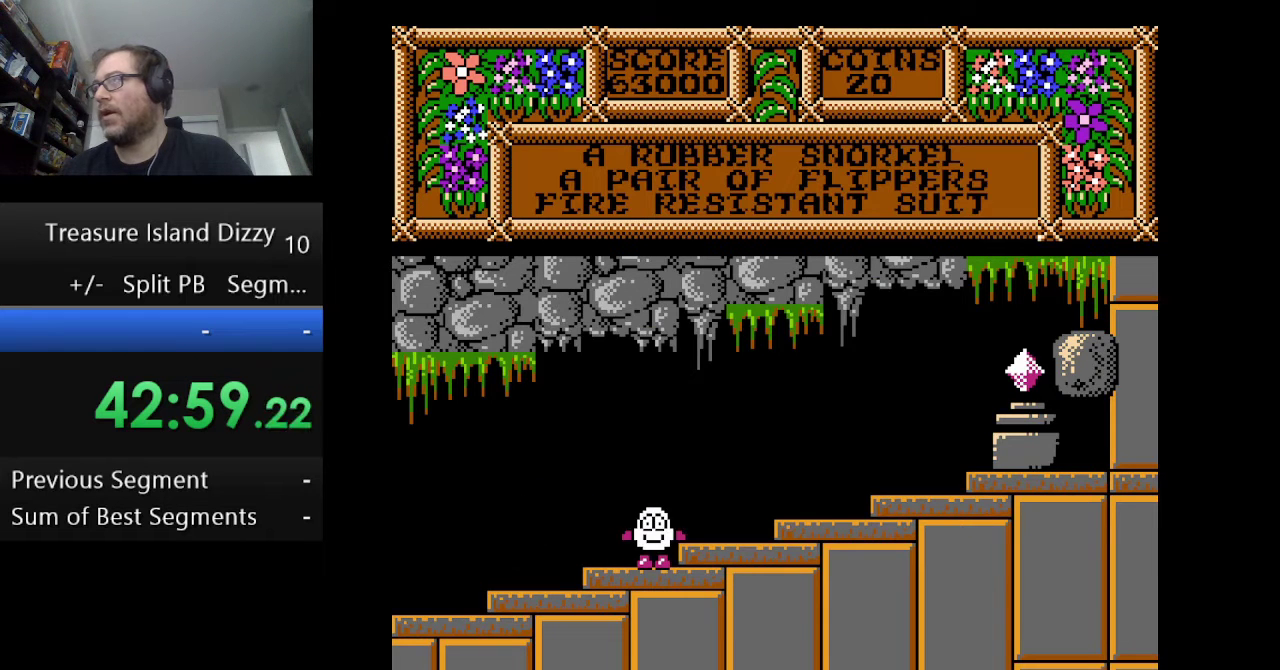
{"buttons": [], "events": []}
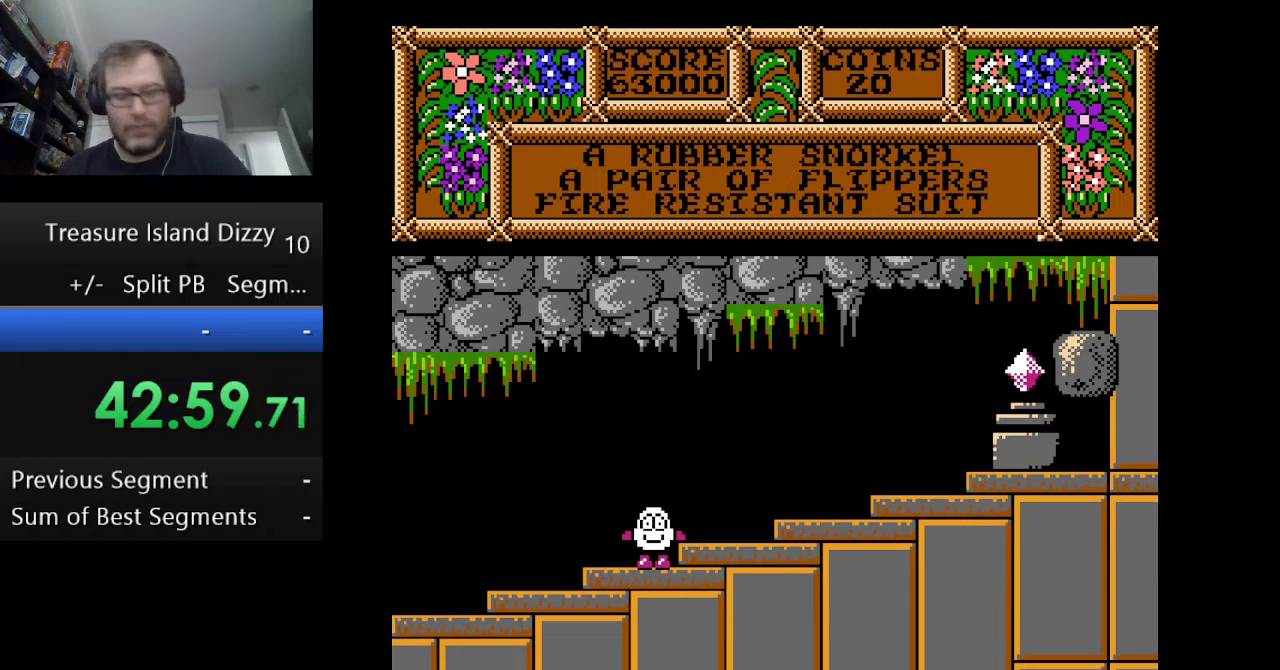
{"buttons": [], "events": []}
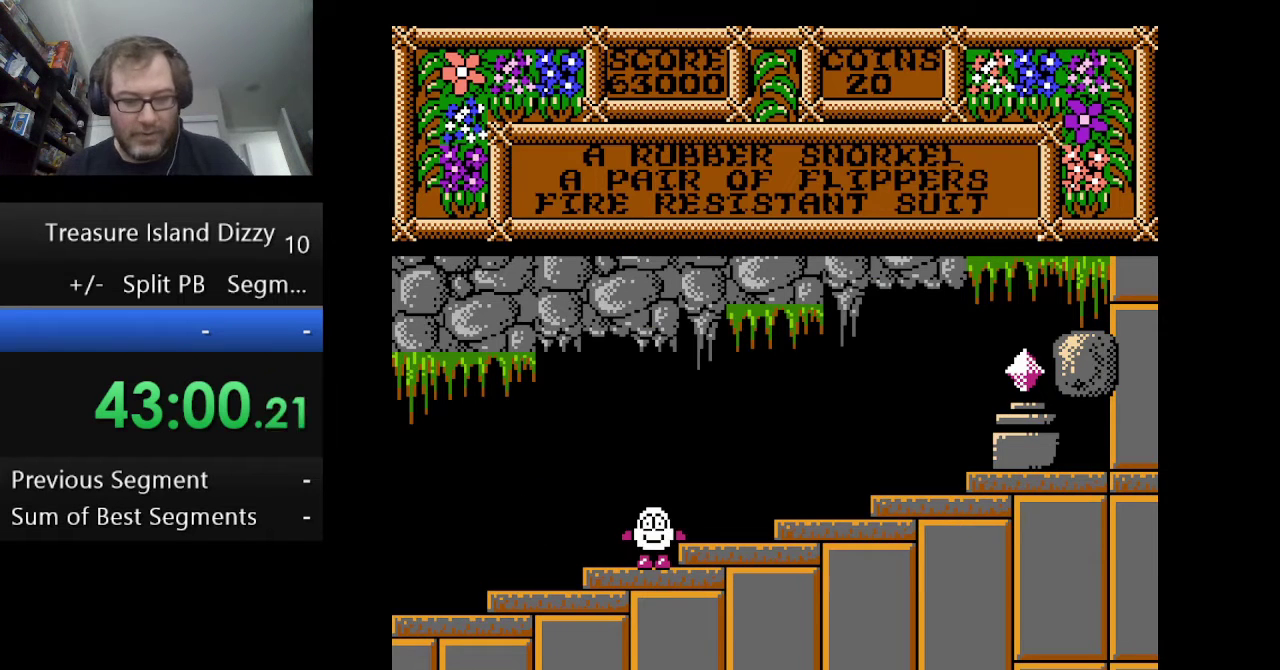
{"buttons": [], "events": []}
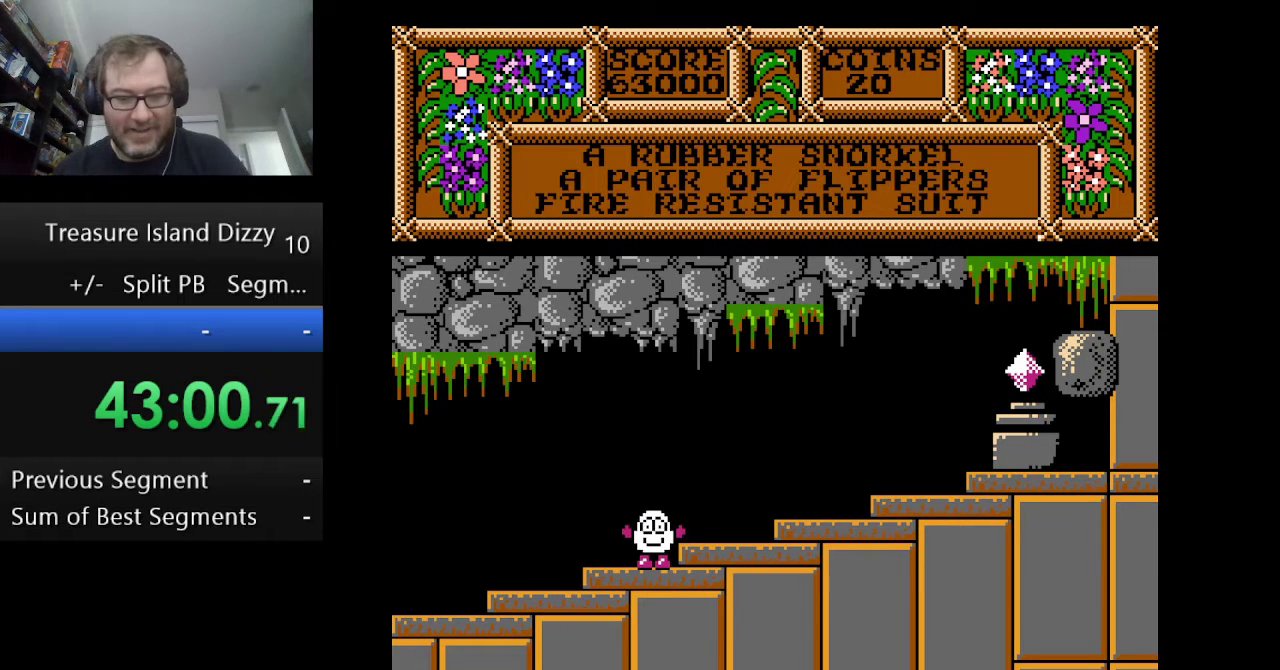
{"buttons": [], "events": []}
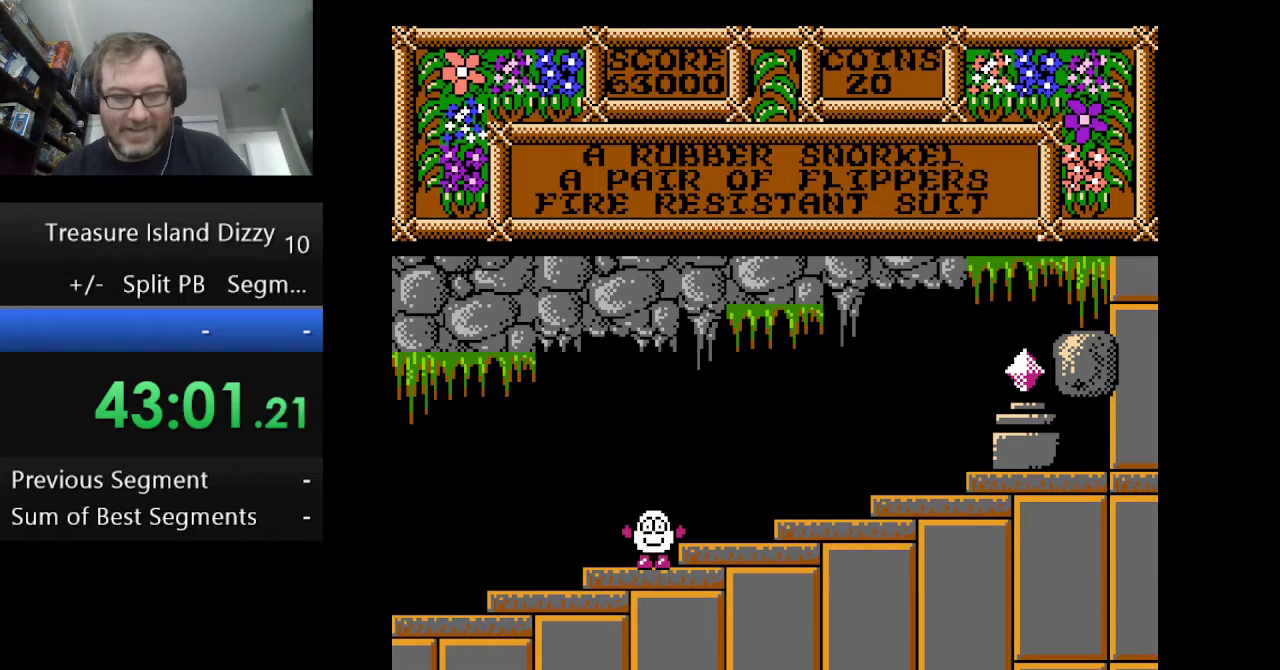
{"buttons": [], "events": []}
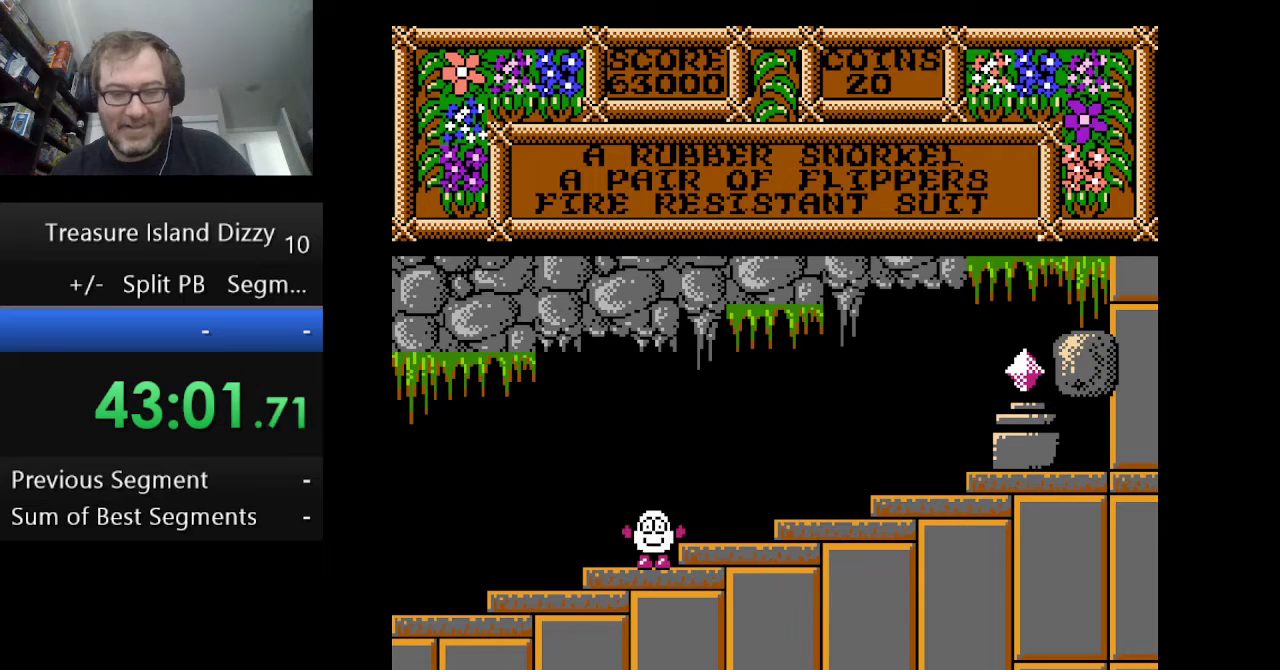
{"buttons": [], "events": []}
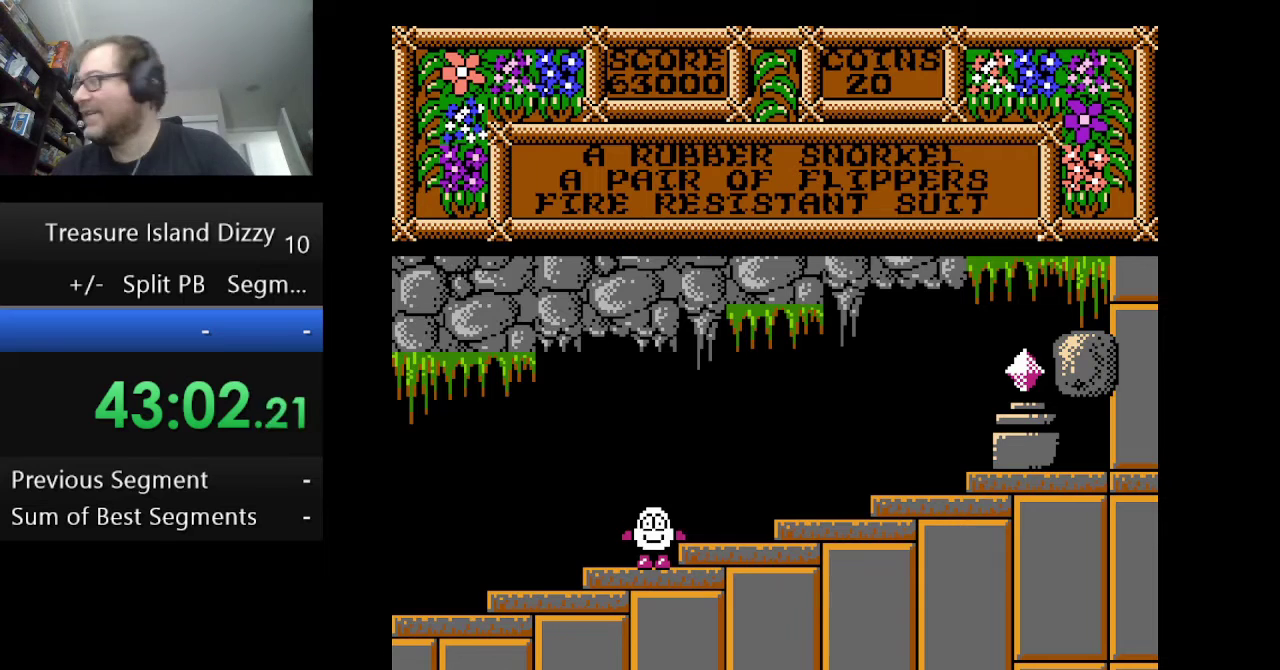
{"buttons": [], "events": []}
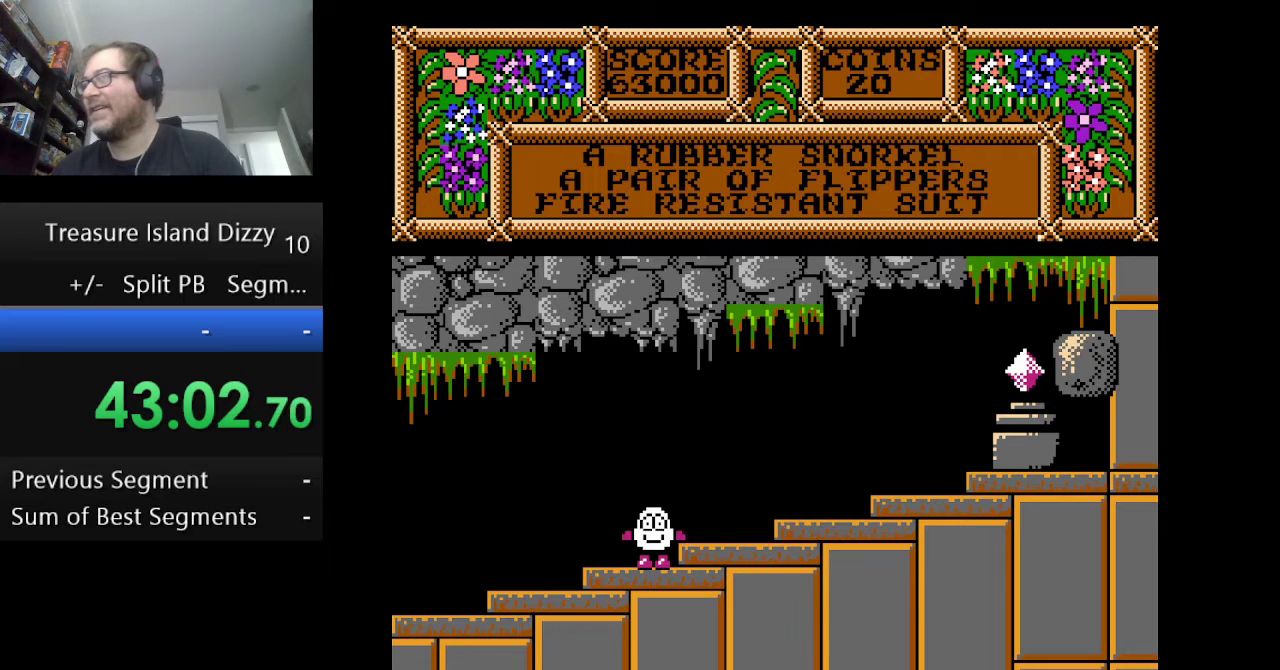
{"buttons": ["DPAD_RIGHT"], "events": [[292, "DPAD_RIGHT", "down"], [375, "A", "down"], [459, "A", "up"]]}
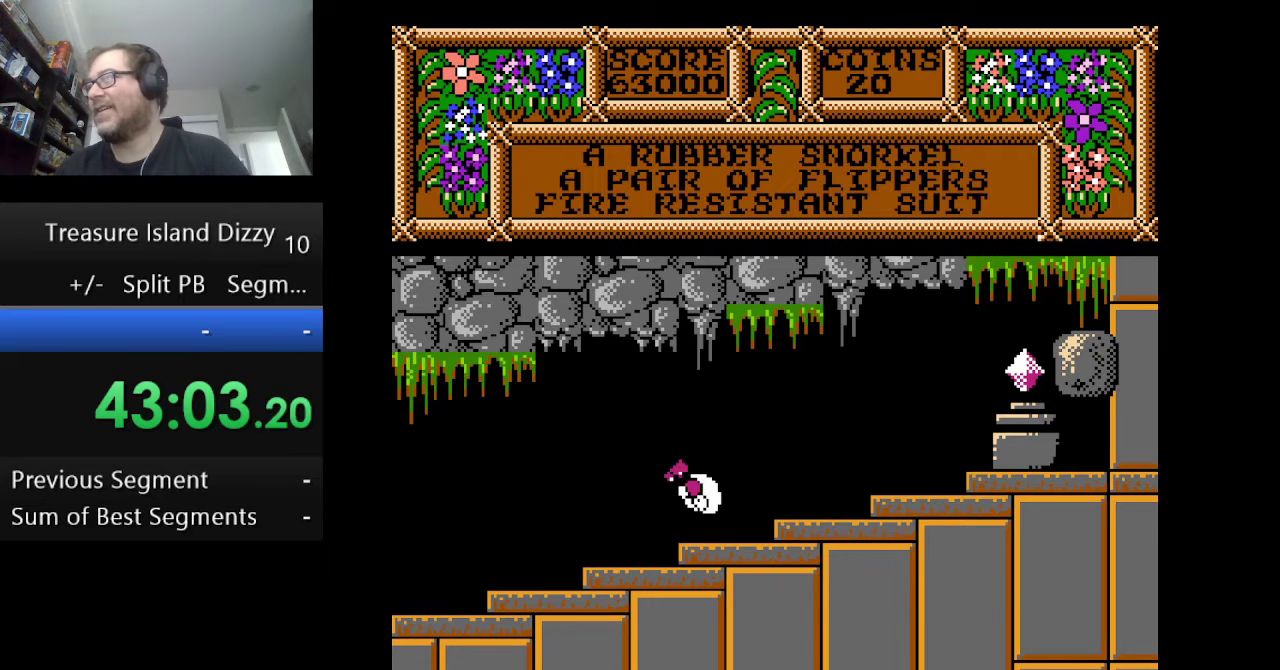
{"buttons": ["DPAD_RIGHT"], "events": []}
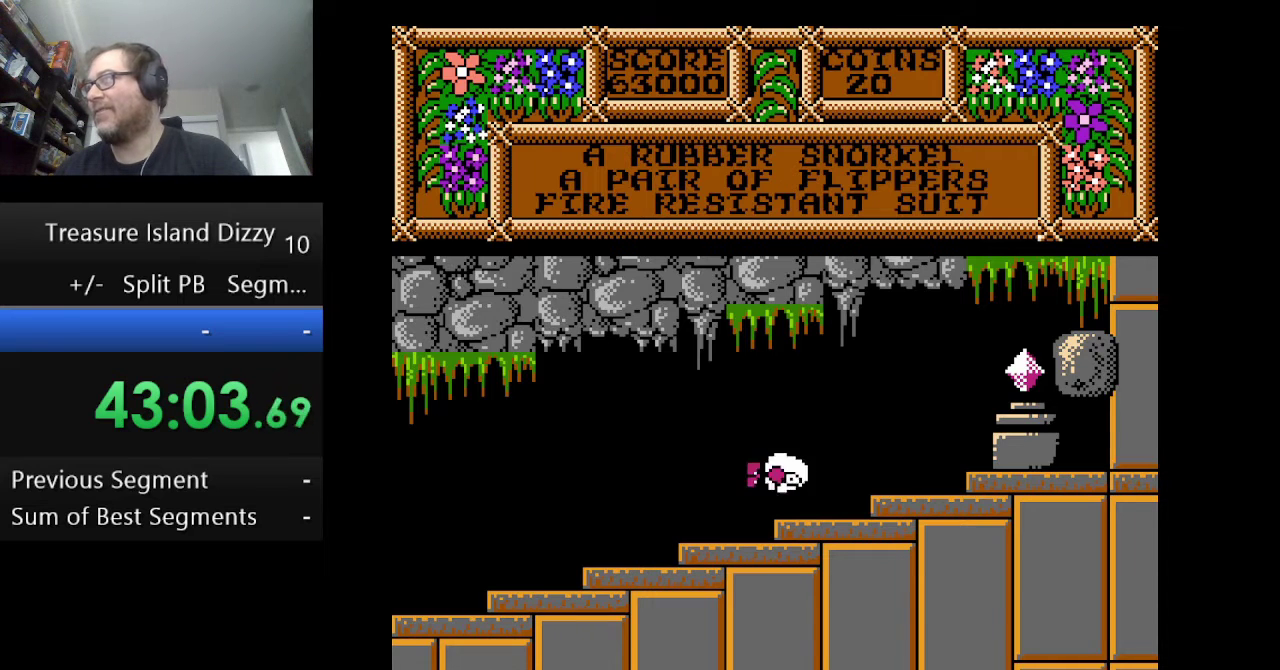
{"buttons": ["A", "DPAD_RIGHT"], "events": [[459, "A", "down"]]}
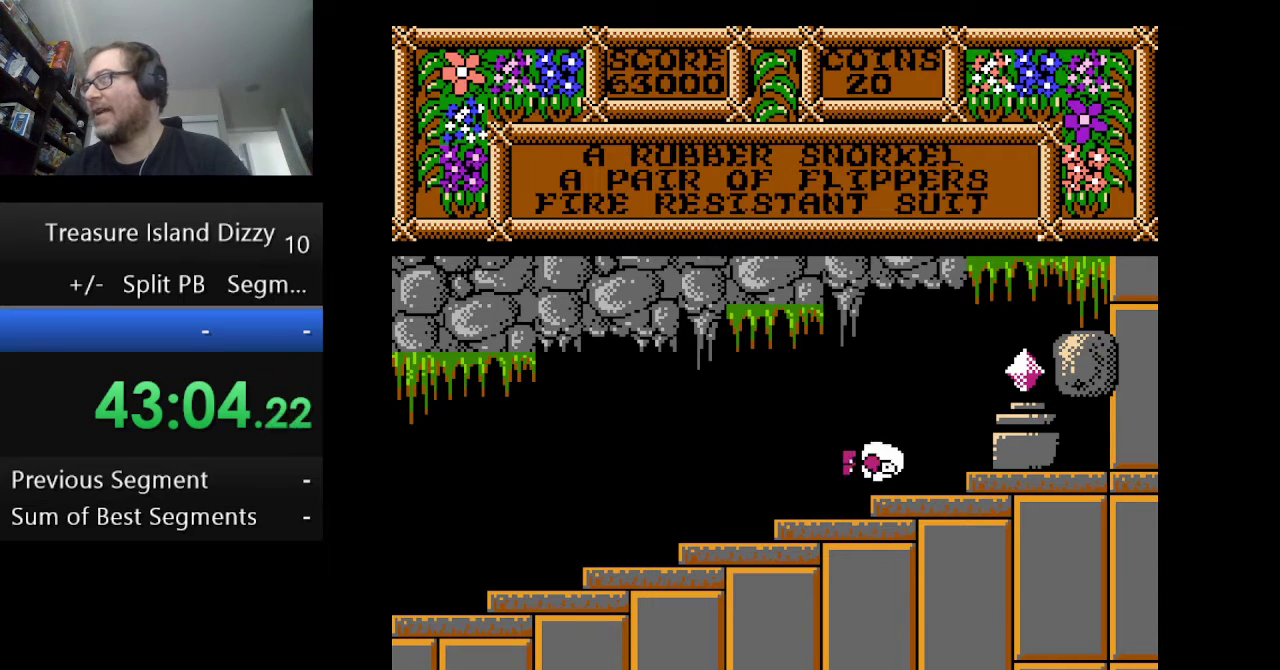
{"buttons": ["DPAD_RIGHT"], "events": [[375, "A", "up"]]}
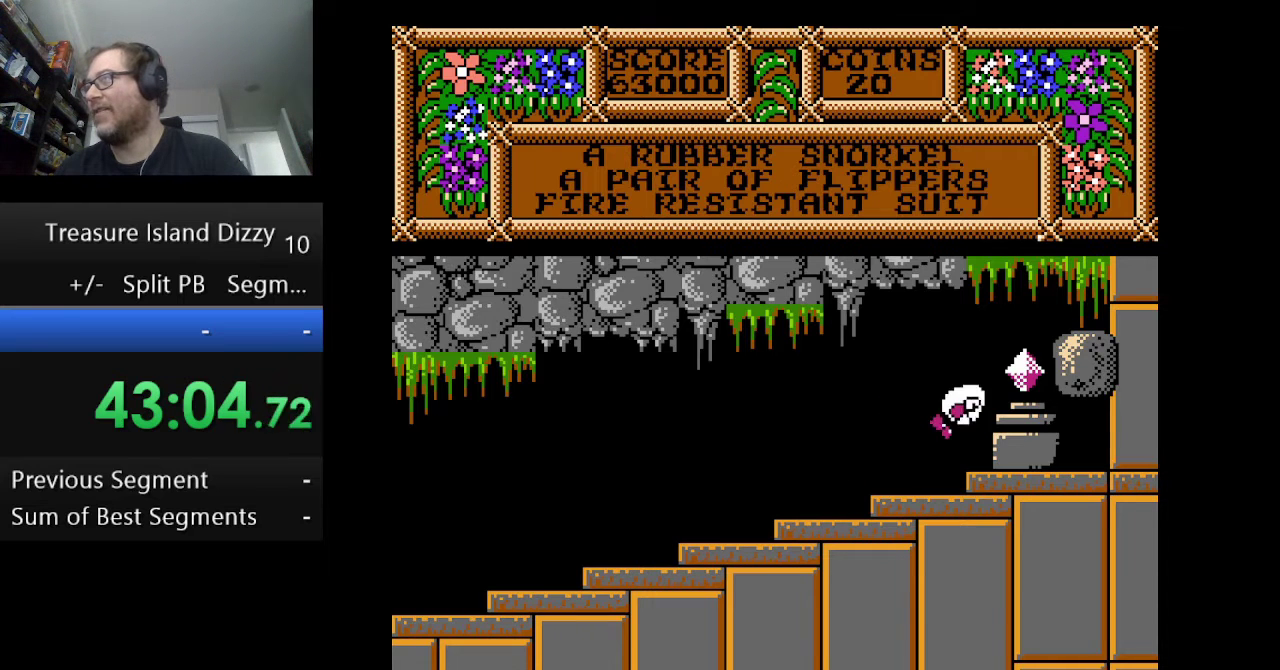
{"buttons": [], "events": [[125, "DPAD_RIGHT", "up"]]}